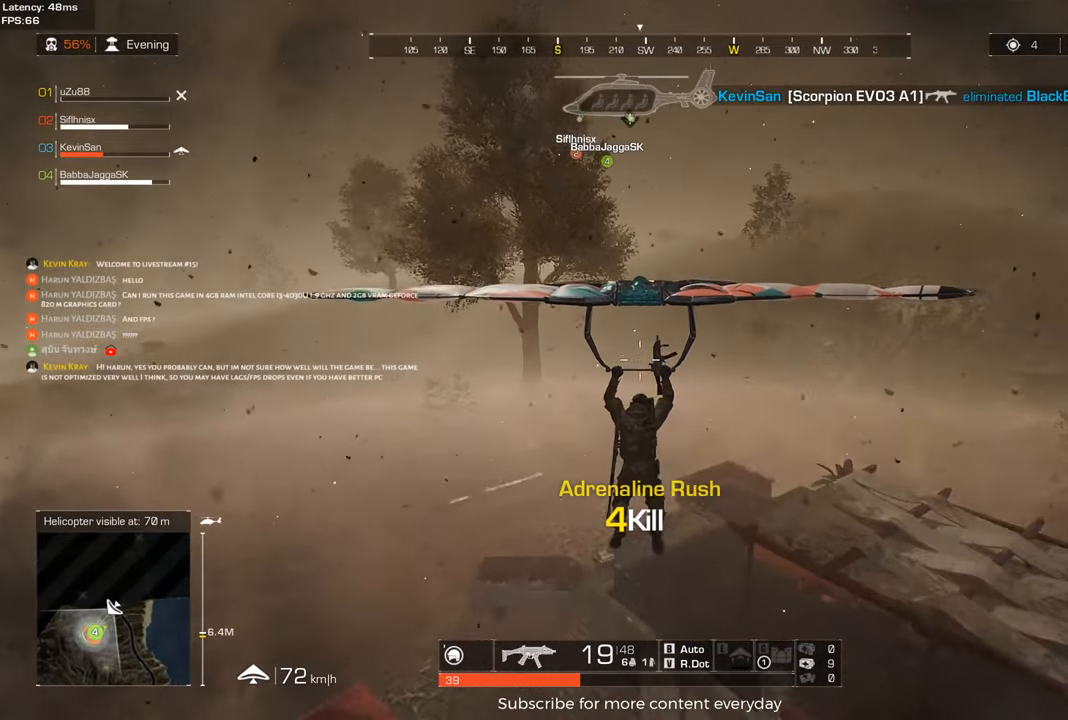
Gameplay with keyboard and mouse; each line is a JSON object with the keys and mouse buttons held at the frame after it. "events" lists presses ("down") and releases ("up") of "1", "2", "3", "4", "5", "a", "alt", "c", "caps_lock", "ctrl", "d", "e", "f", "g", "q", "r", "s", "shift", "space", "t", "tab", "v", "w", "x", "z", "mouse_left", "mouse_wheel" and "mouse_right" between this image and that frame as [ms after this image, input, new state], when the widget could be followed in between. "mouse_left", "mouse_wheel", "mouse_right" = the "left", "wheel", "right" buttons of the "mouse" list. No other keys are recorded. "wheel" means that the mouse wheel is clicked or scrolled. Not read: mouse_move.
{"keys": ["a"], "mouse": [], "events": [[500, "a", "down"]]}
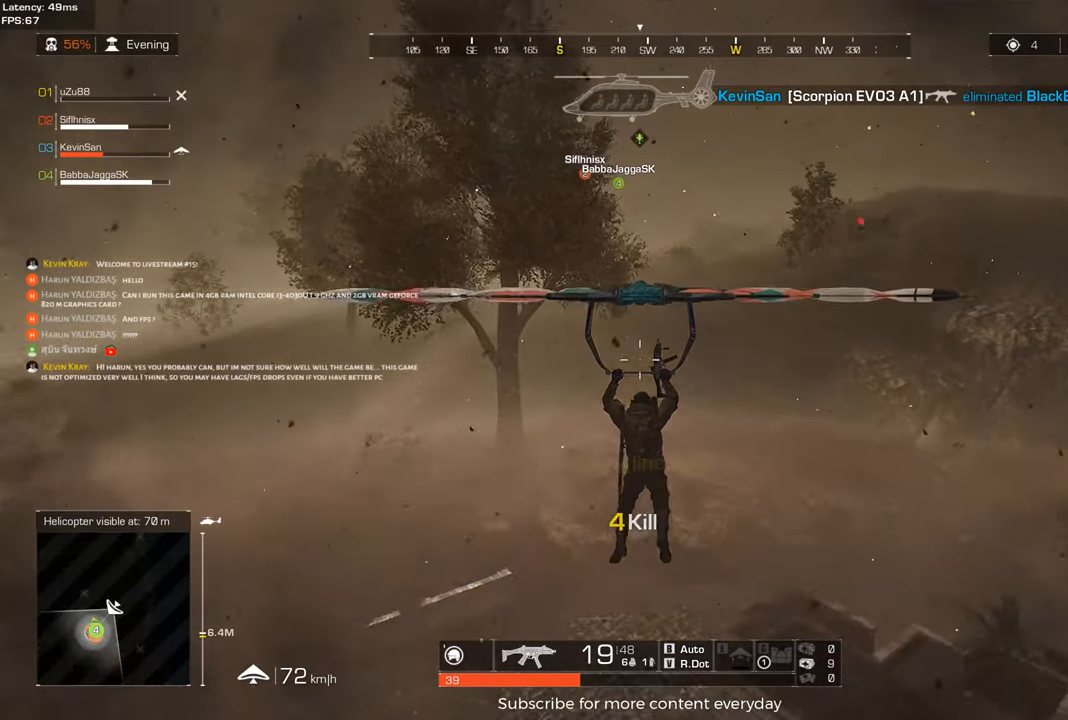
{"keys": [], "mouse": [], "events": [[467, "a", "up"]]}
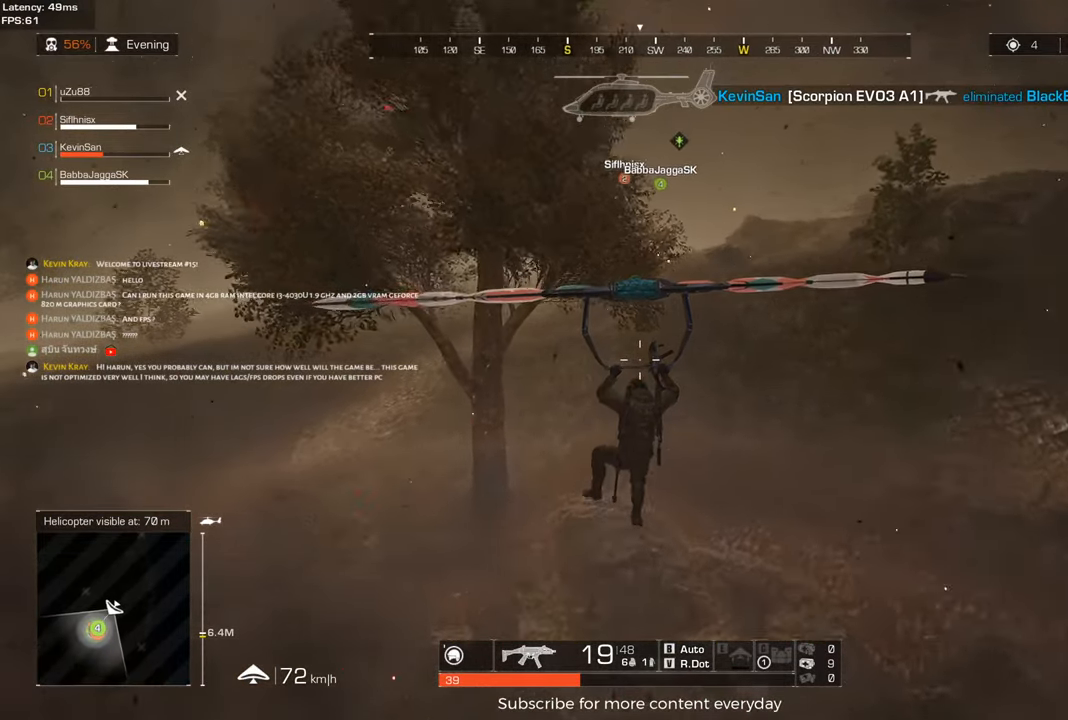
{"keys": [], "mouse": [], "events": []}
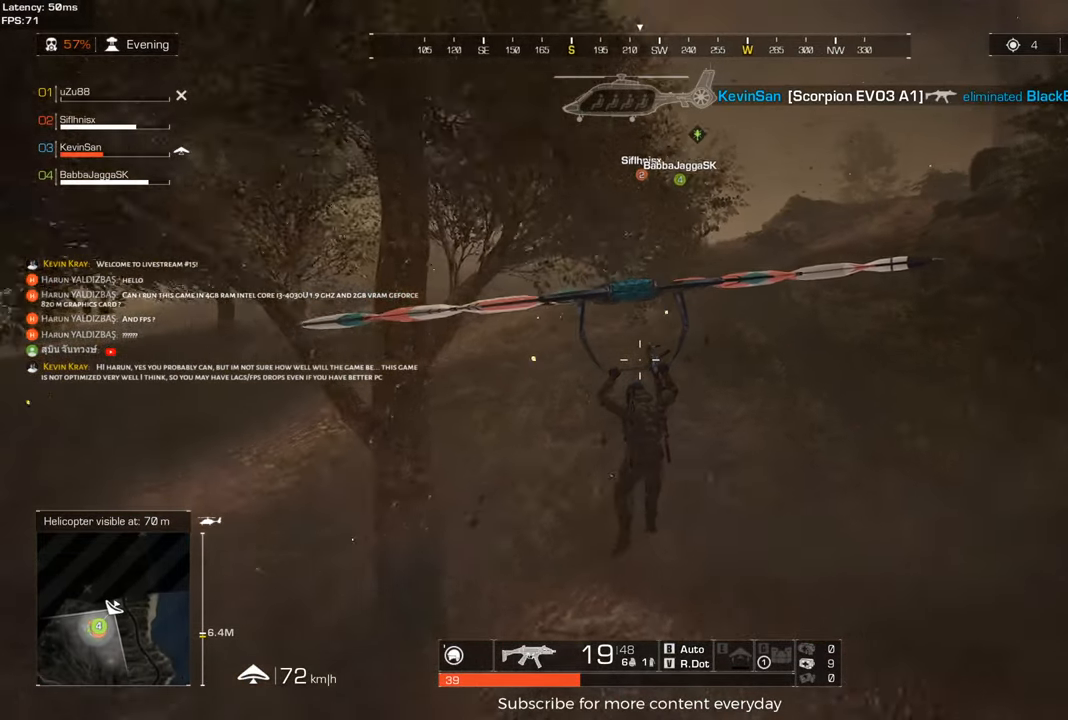
{"keys": [], "mouse": [], "events": []}
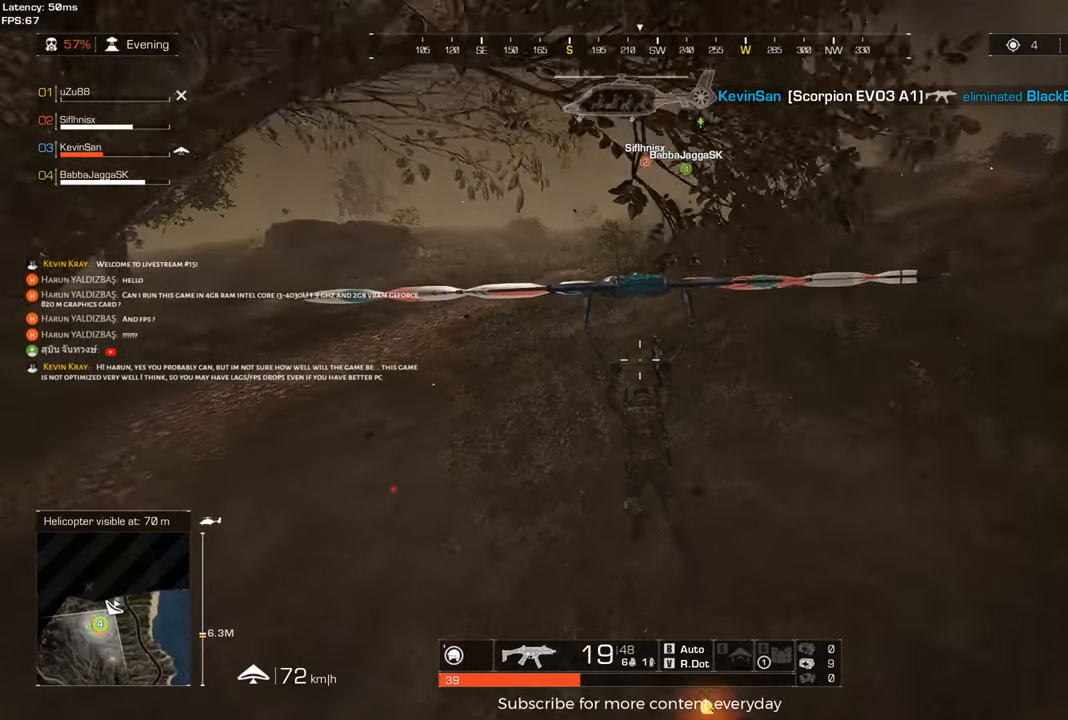
{"keys": ["w"], "mouse": [], "events": [[233, "w", "down"]]}
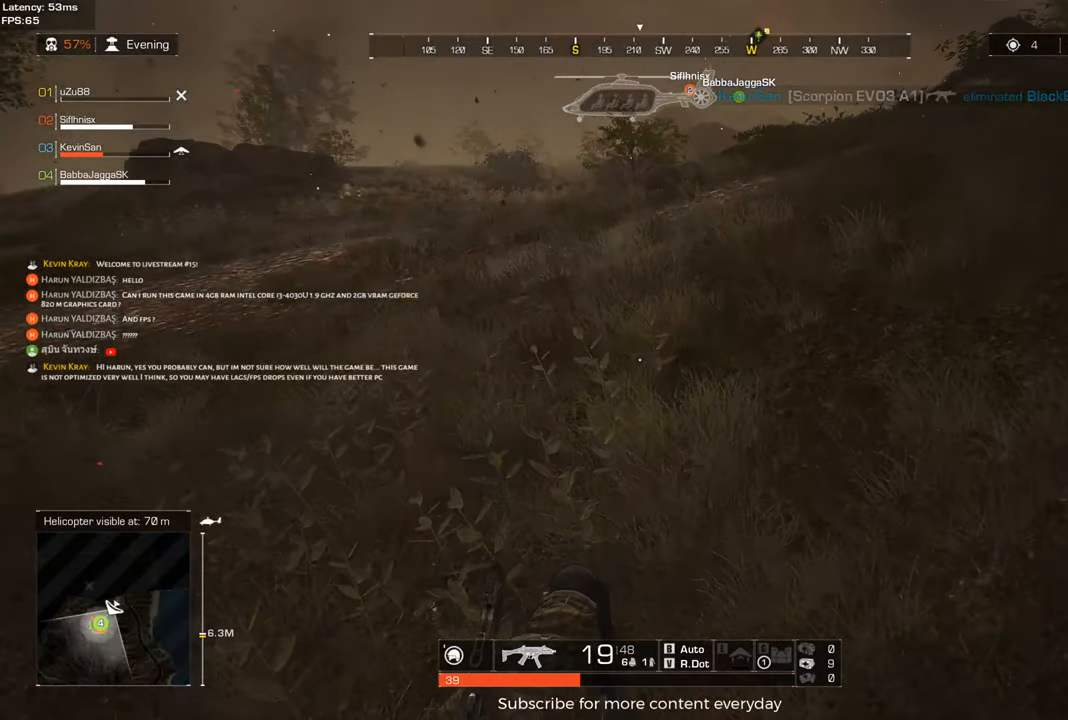
{"keys": ["w"], "mouse": [], "events": []}
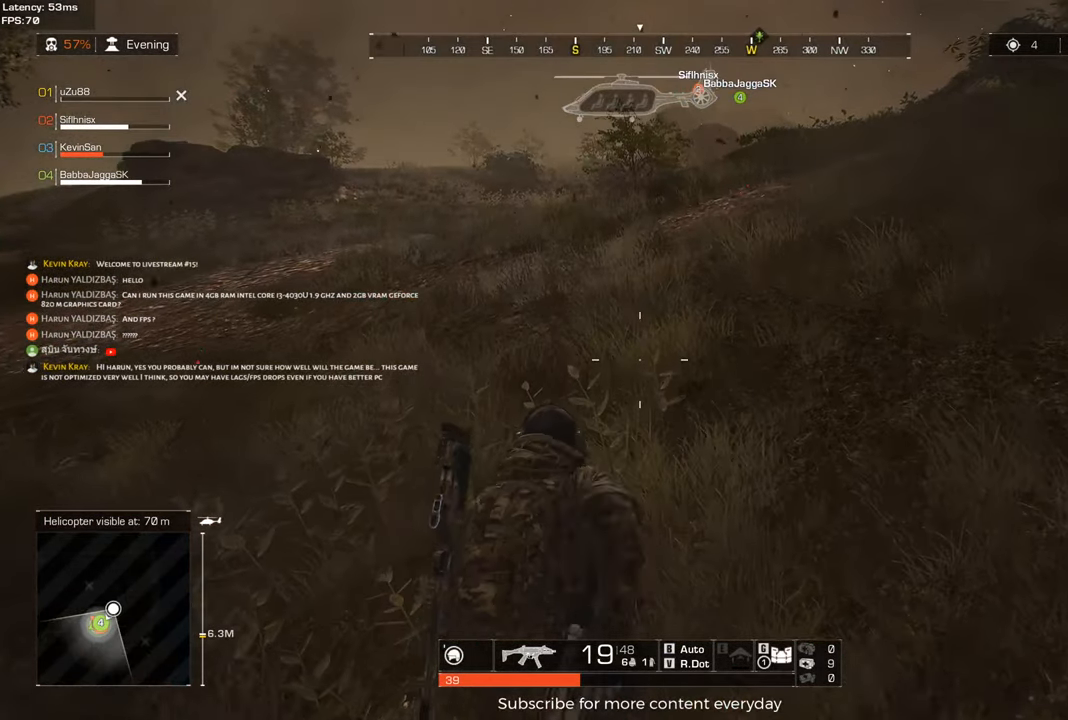
{"keys": ["w"], "mouse": [], "events": []}
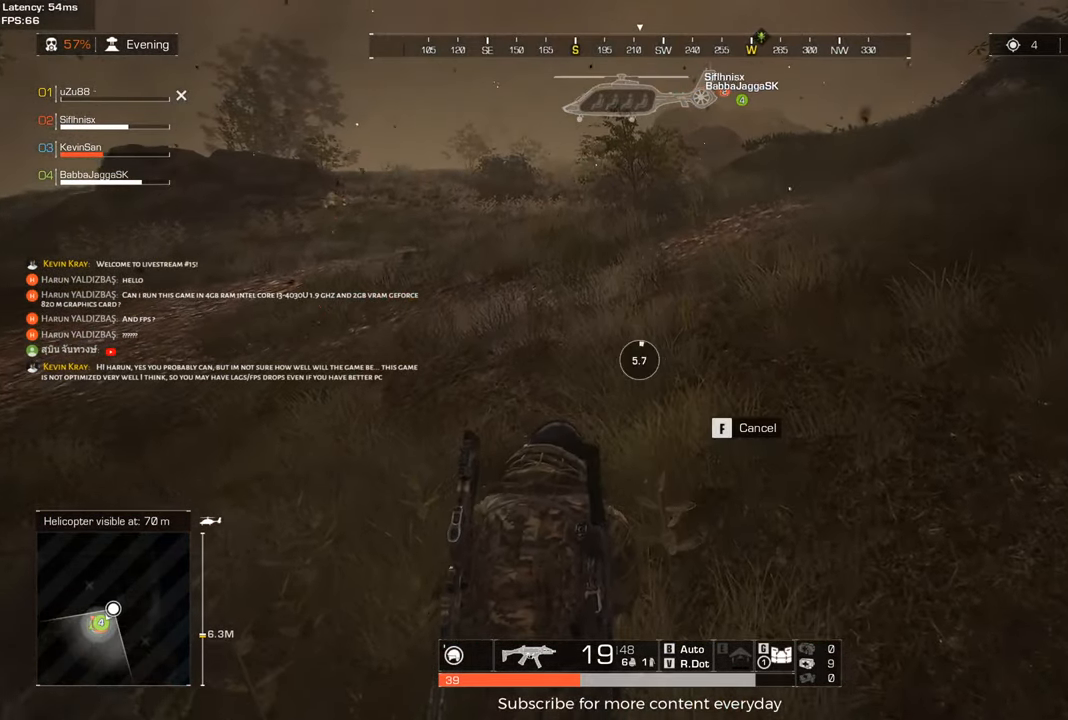
{"keys": ["w"], "mouse": [], "events": []}
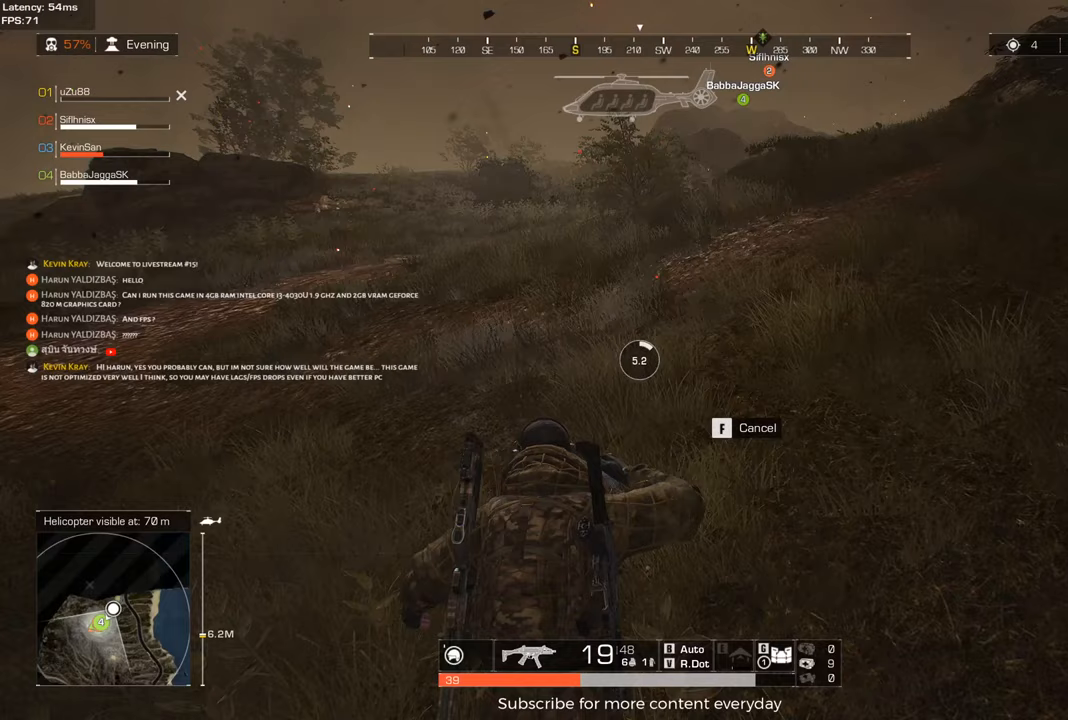
{"keys": ["w"], "mouse": [], "events": []}
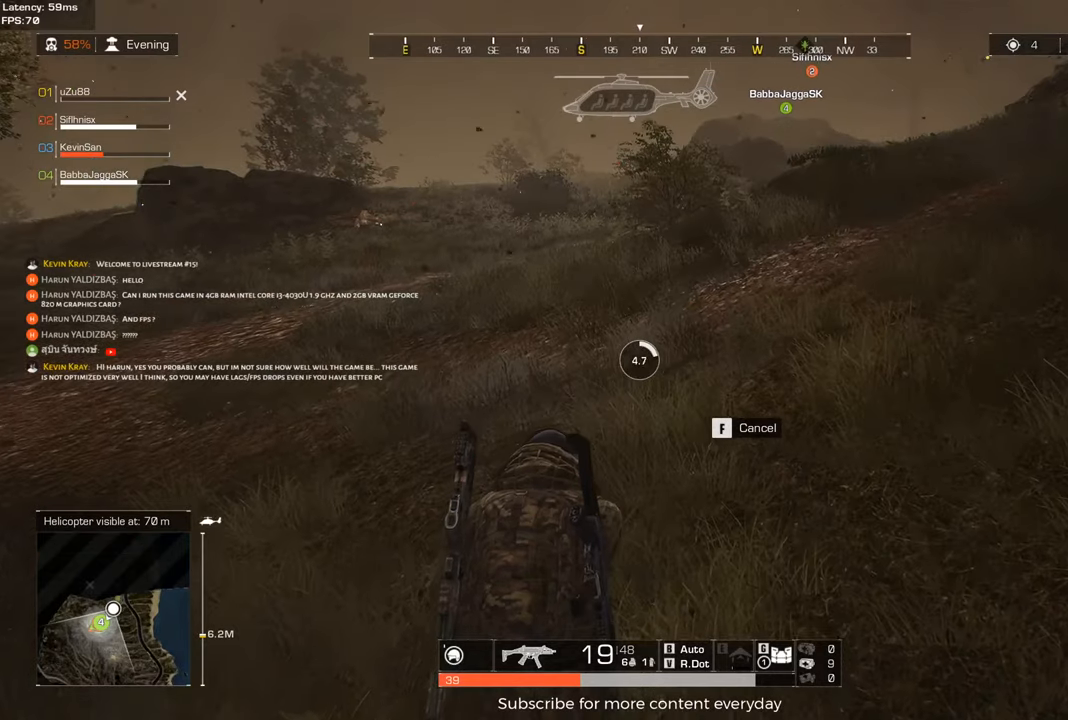
{"keys": ["w"], "mouse": [], "events": []}
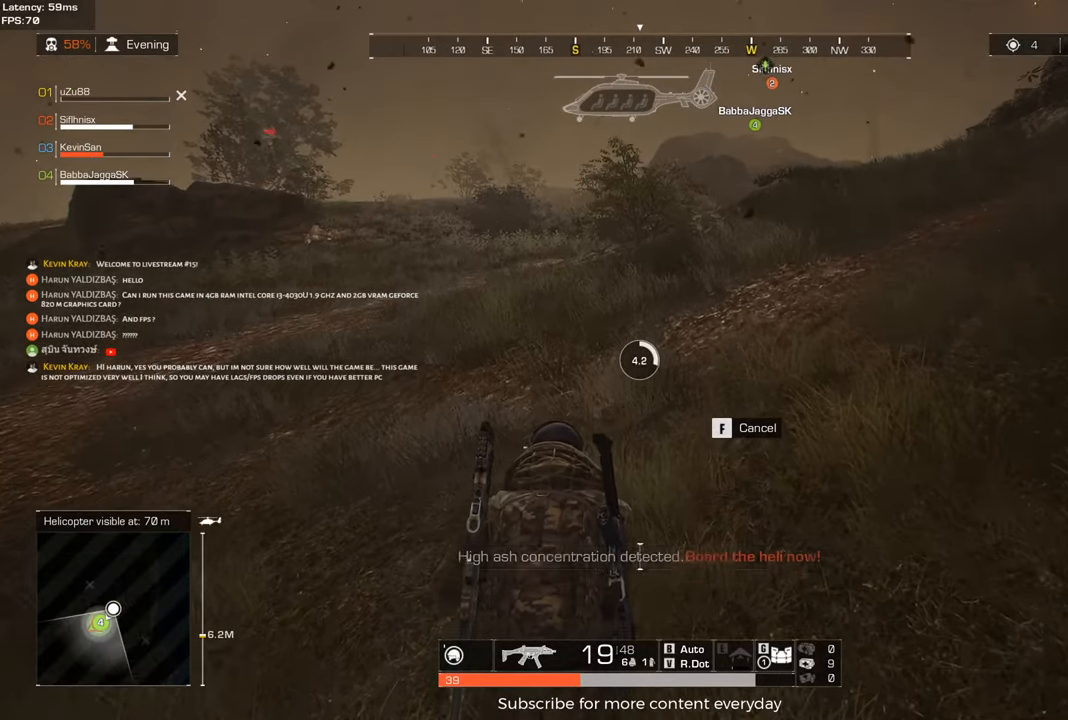
{"keys": ["w"], "mouse": [], "events": []}
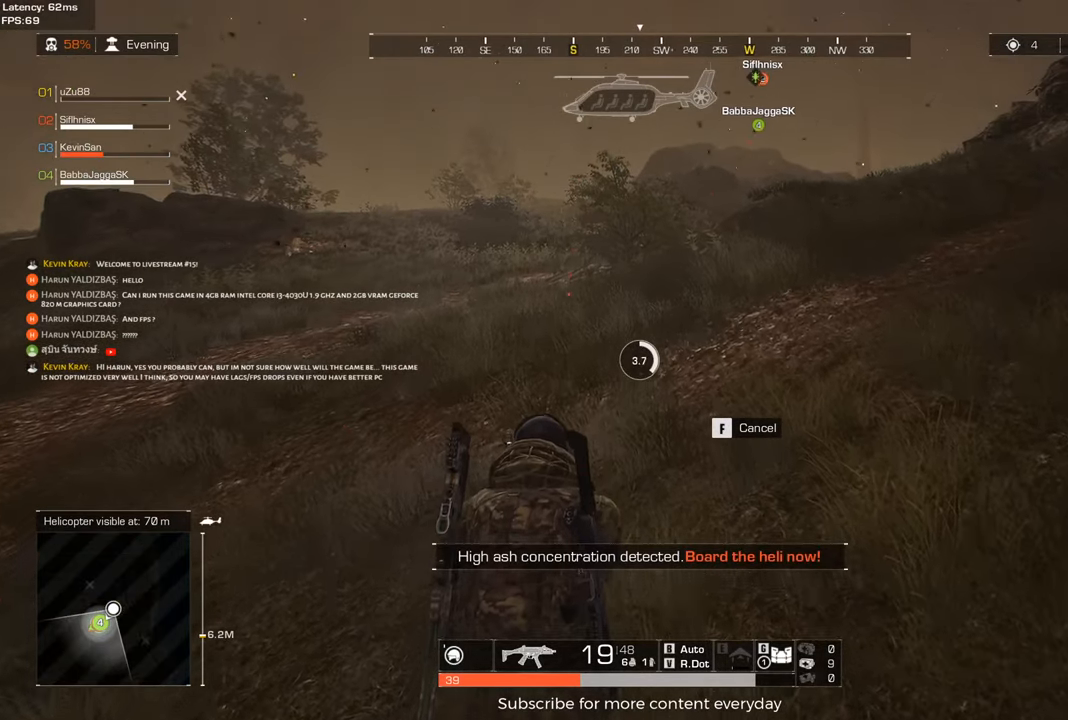
{"keys": ["w"], "mouse": [], "events": []}
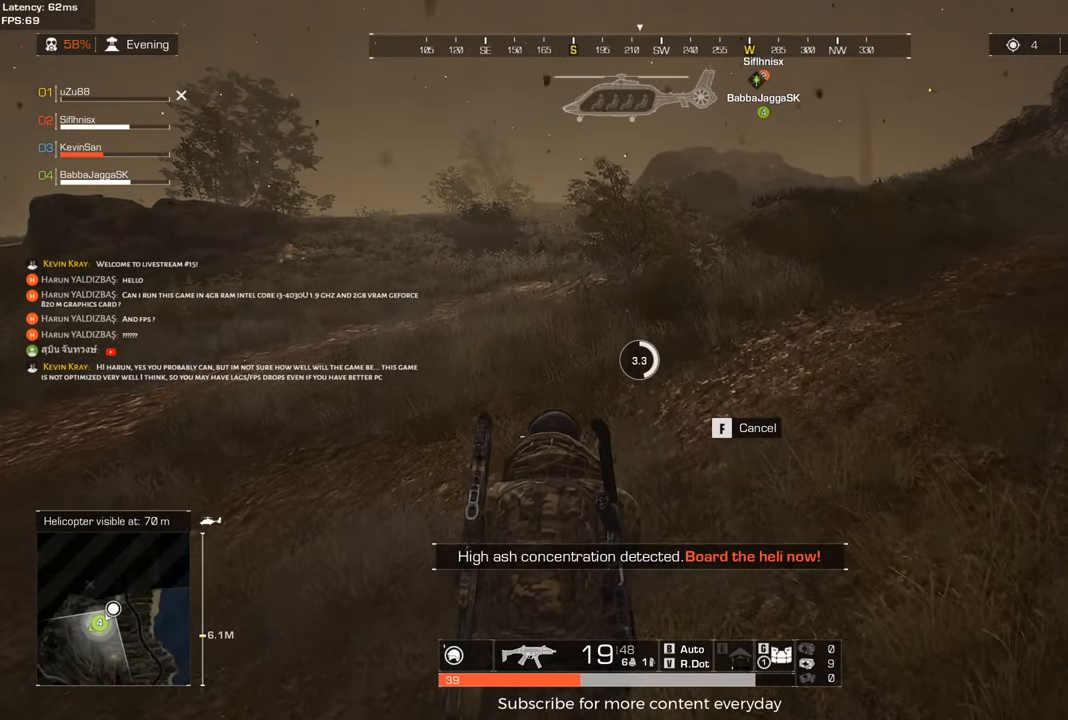
{"keys": ["w"], "mouse": [], "events": []}
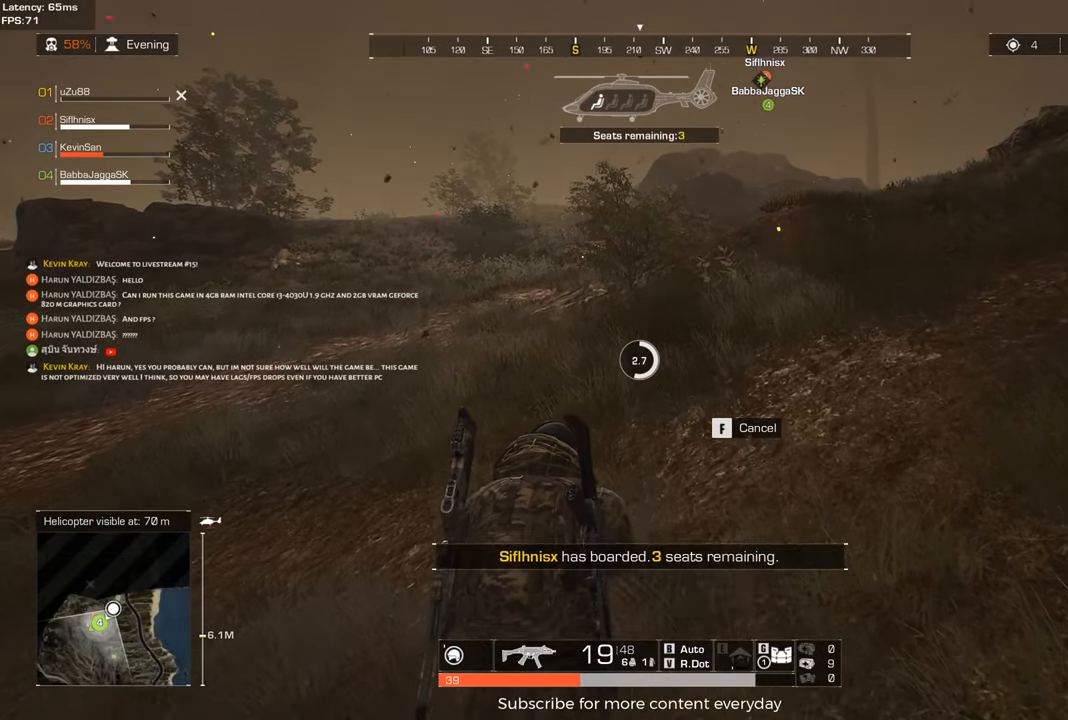
{"keys": ["w"], "mouse": [], "events": []}
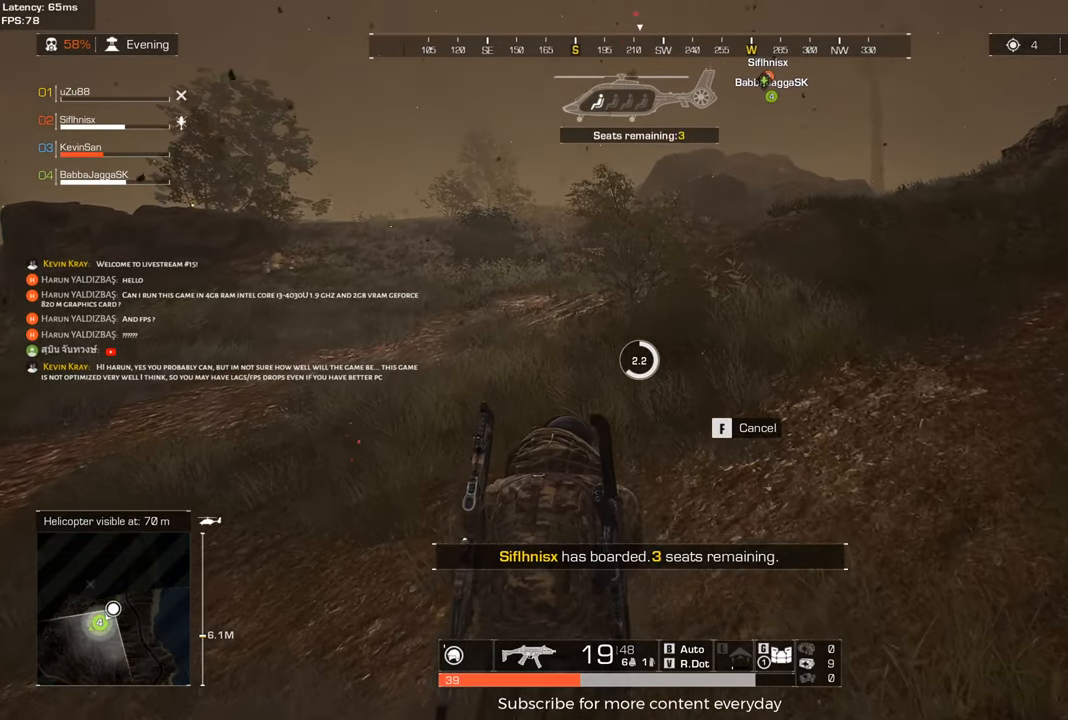
{"keys": ["w"], "mouse": [], "events": []}
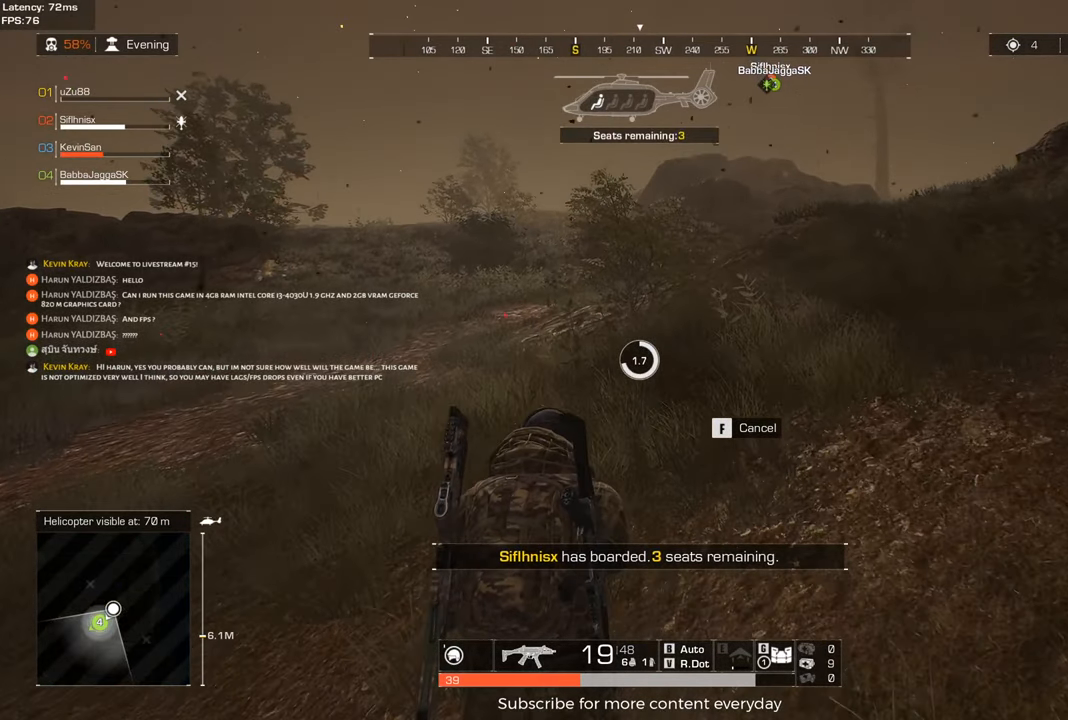
{"keys": ["w"], "mouse": [], "events": []}
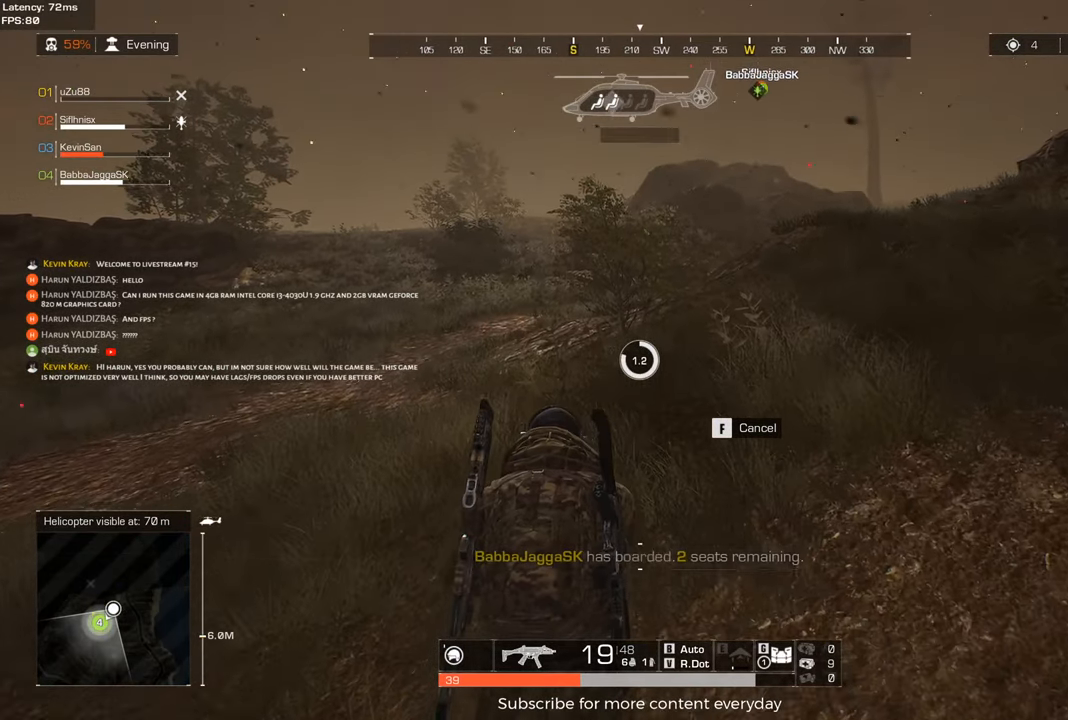
{"keys": ["w"], "mouse": [], "events": []}
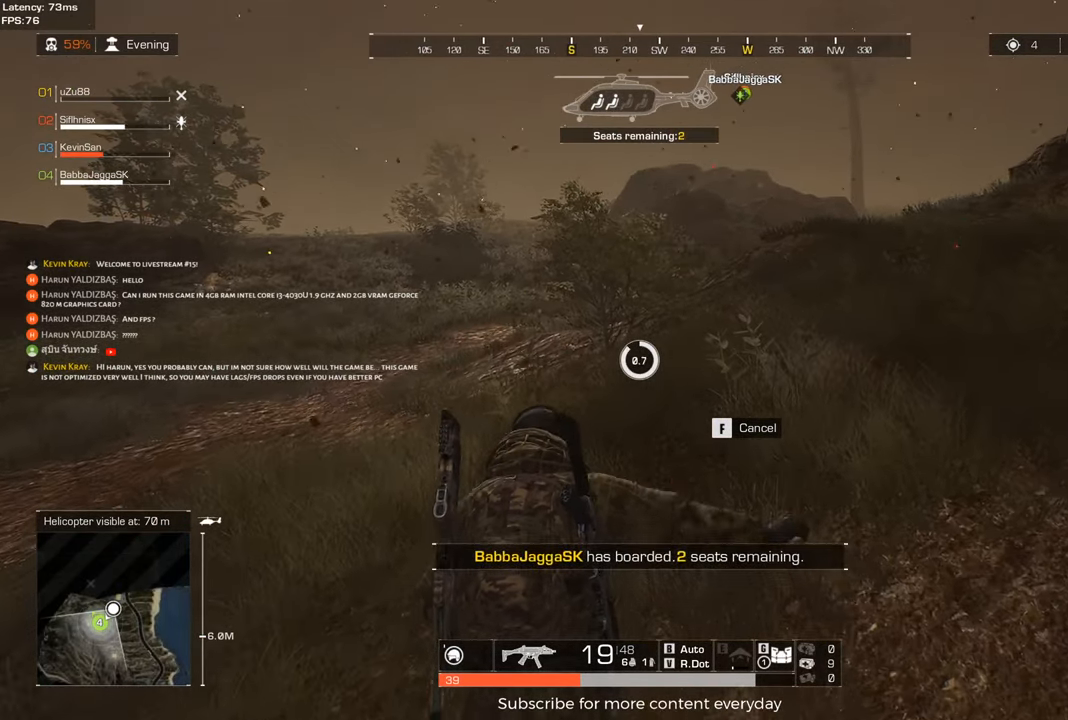
{"keys": ["w"], "mouse": [], "events": []}
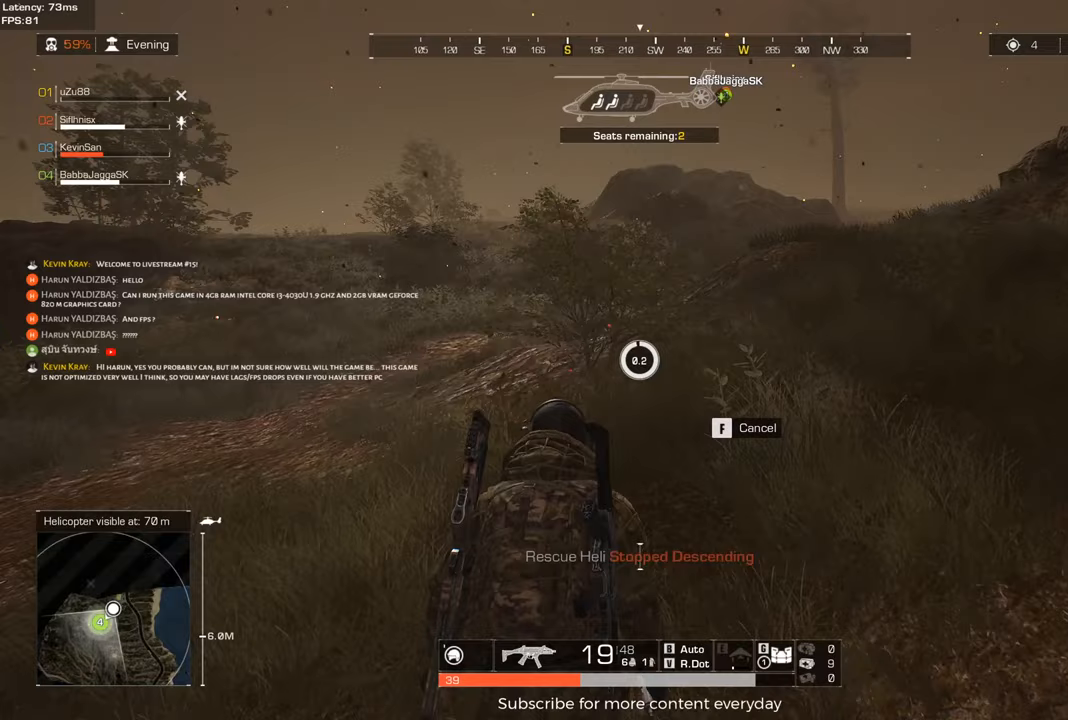
{"keys": ["w"], "mouse": [], "events": []}
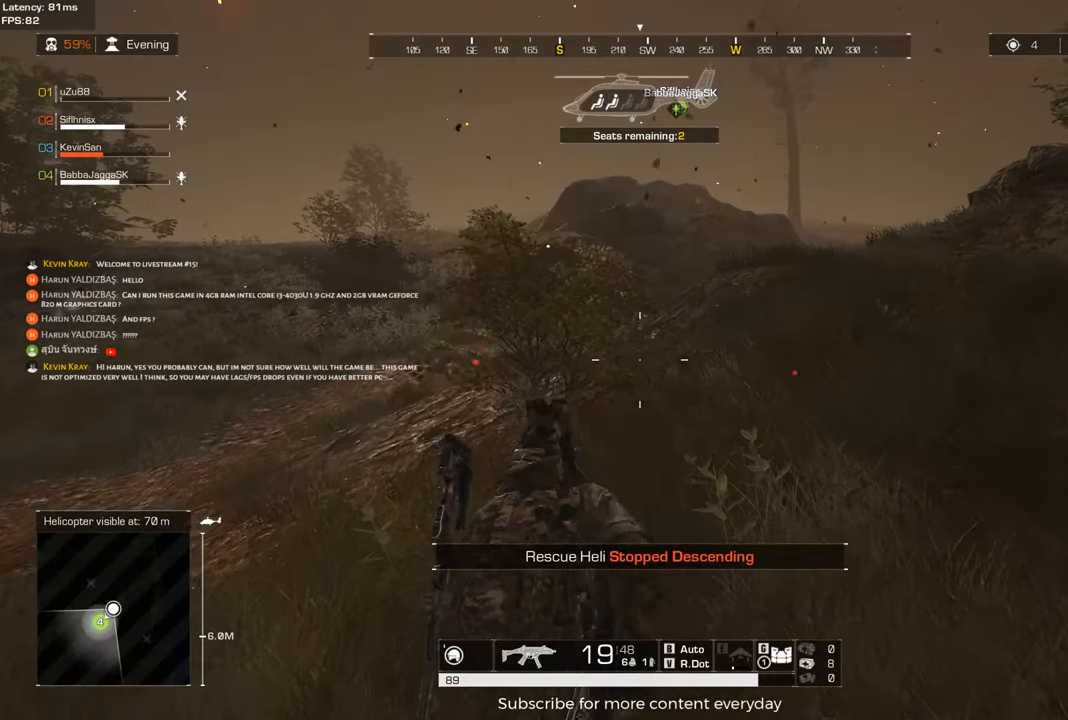
{"keys": ["w"], "mouse": [], "events": [[283, "r", "down"], [467, "r", "up"]]}
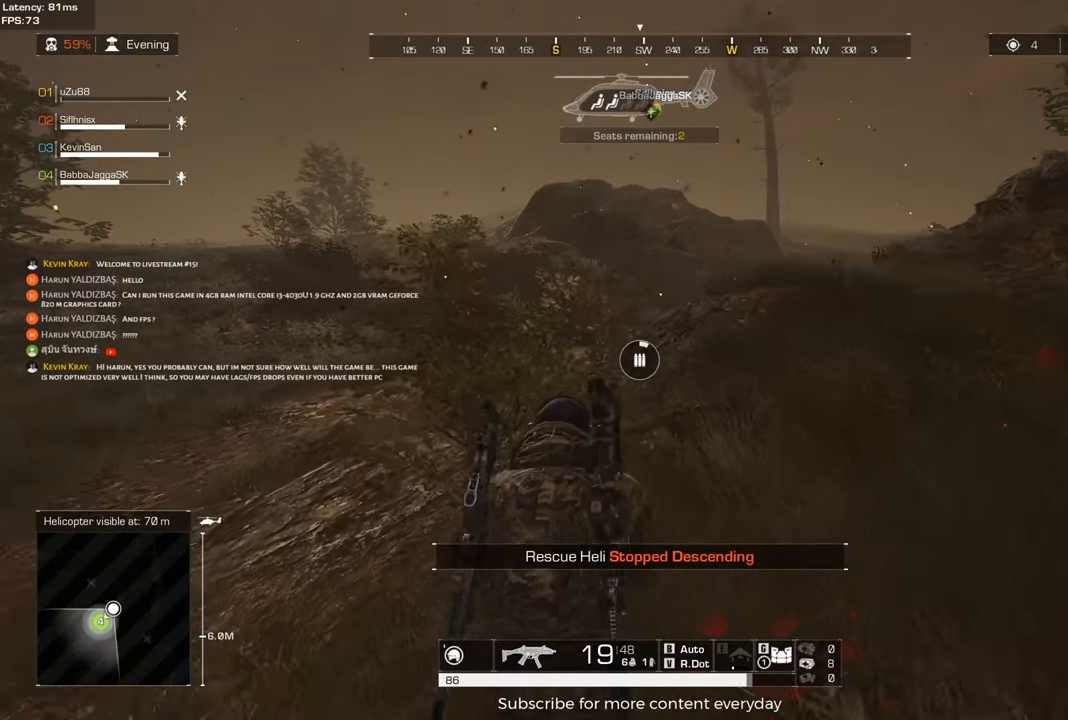
{"keys": ["w"], "mouse": [], "events": []}
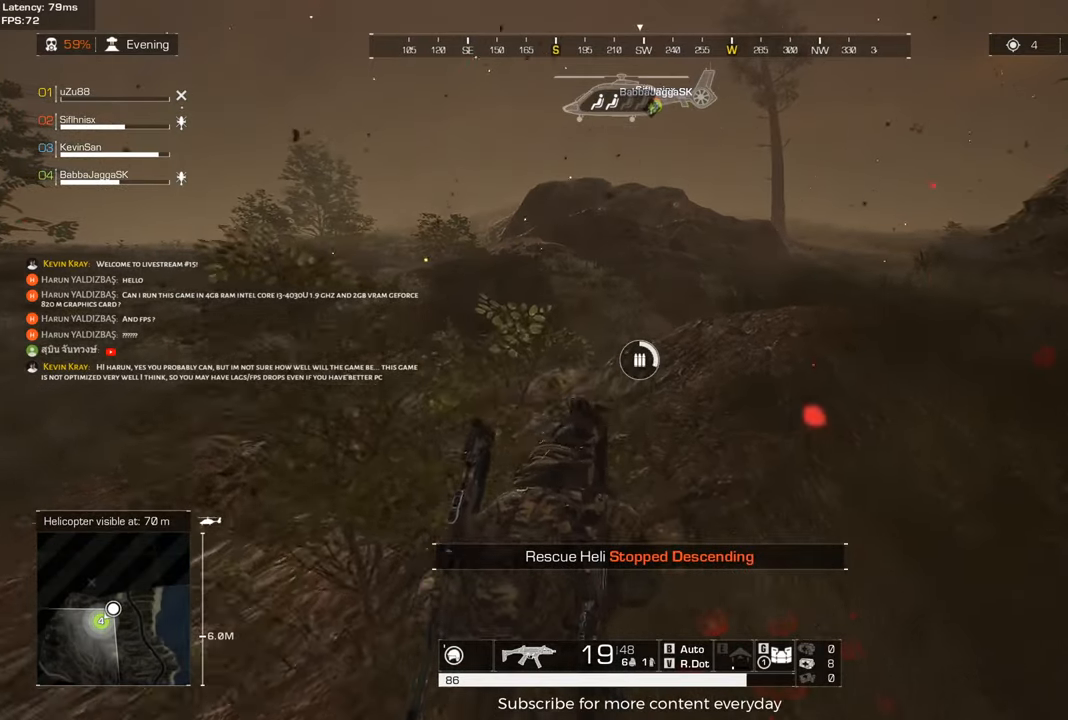
{"keys": ["w"], "mouse": [], "events": []}
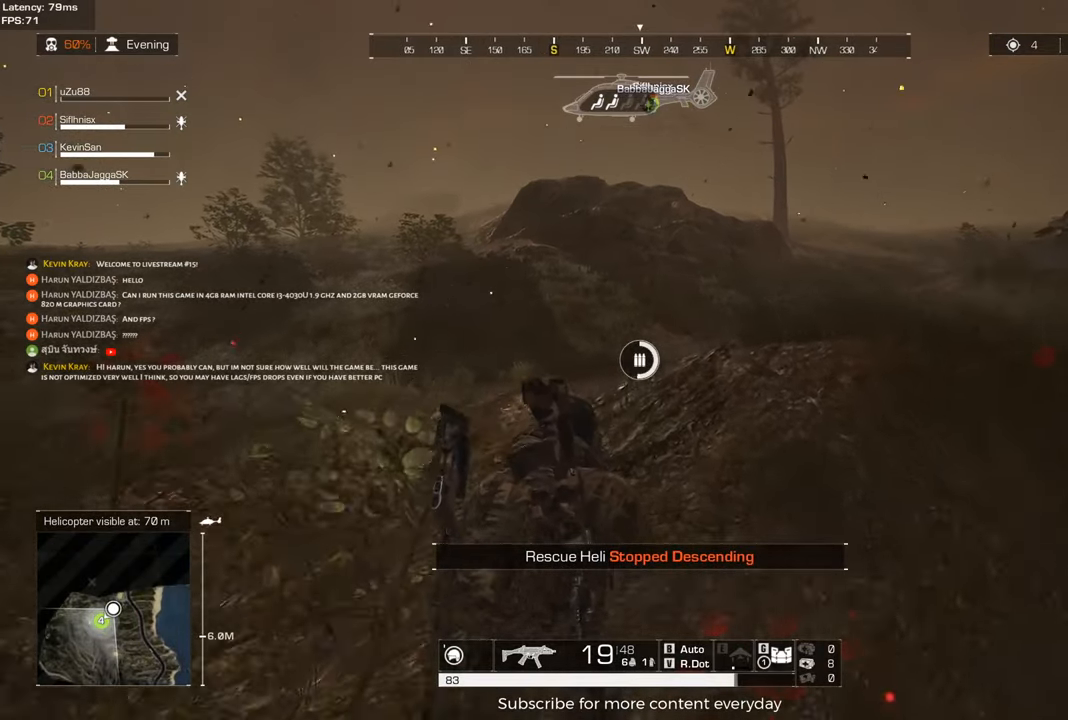
{"keys": ["w"], "mouse": [], "events": []}
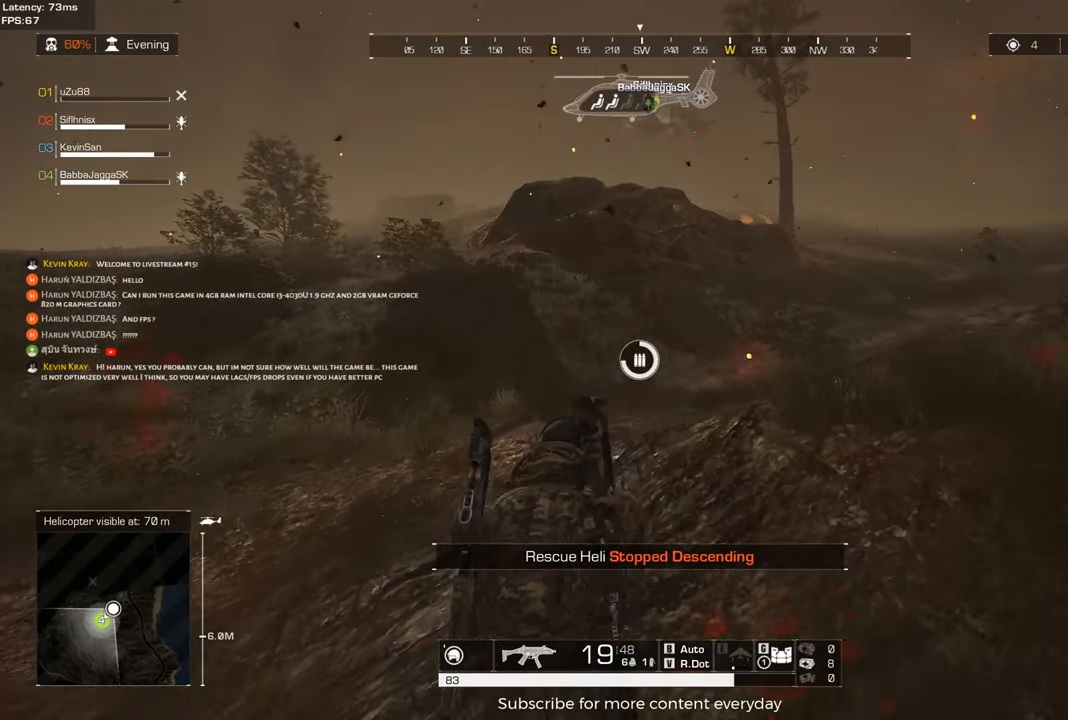
{"keys": ["w"], "mouse": [], "events": []}
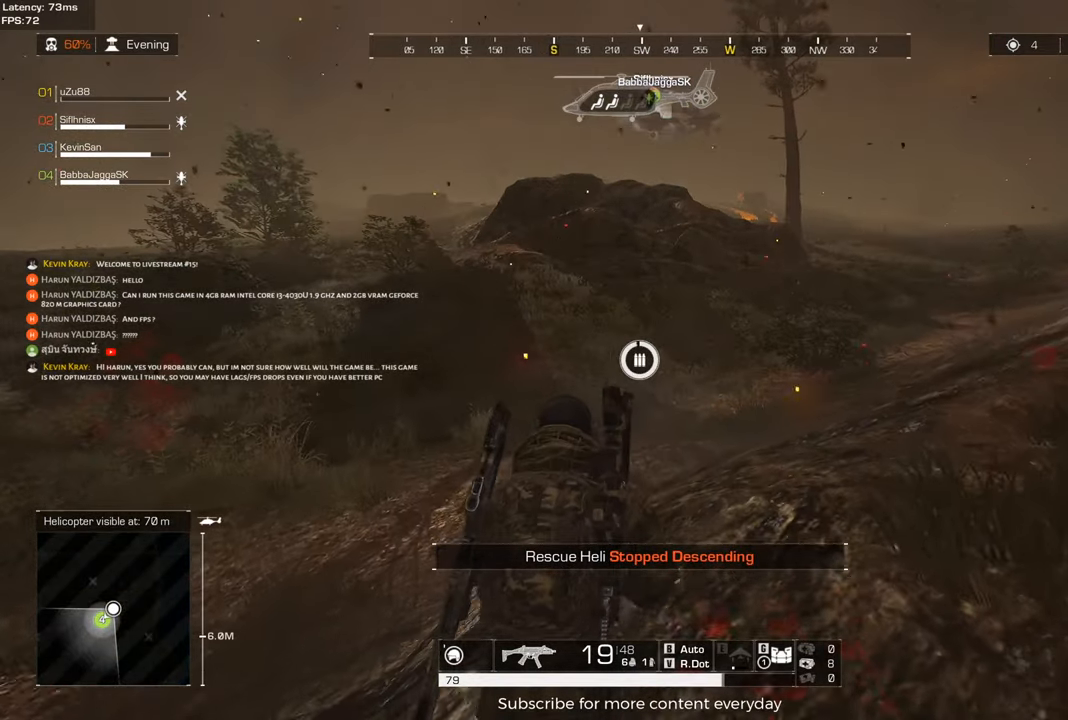
{"keys": ["shift", "w"], "mouse": [], "events": [[83, "shift", "down"]]}
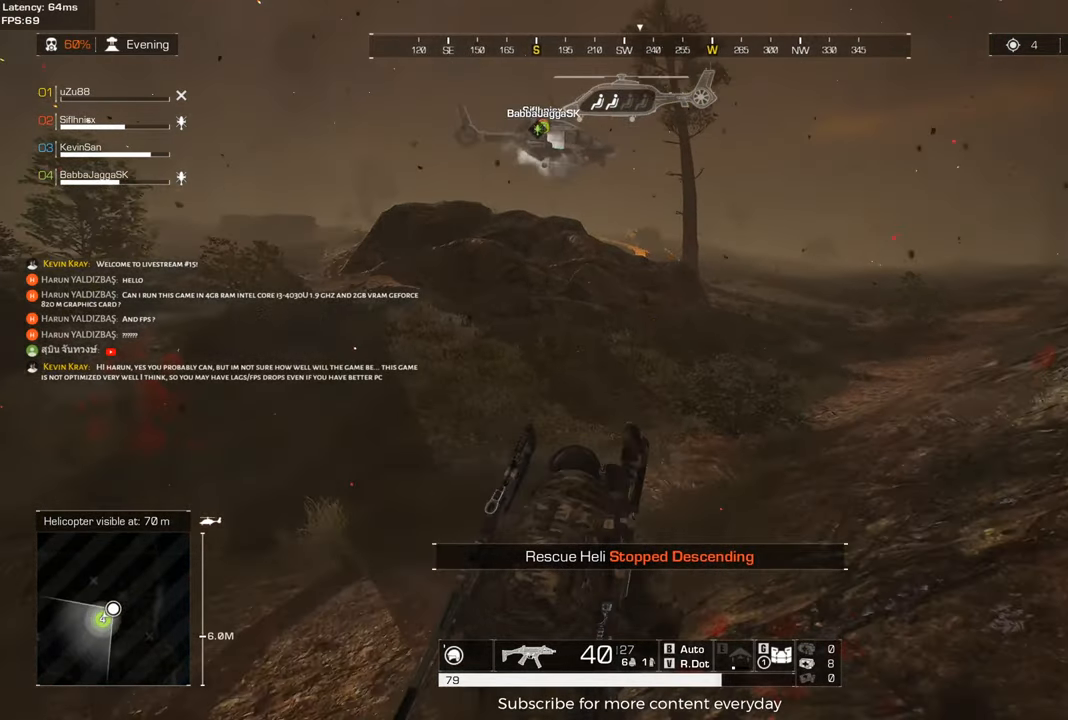
{"keys": ["shift", "w"], "mouse": [], "events": []}